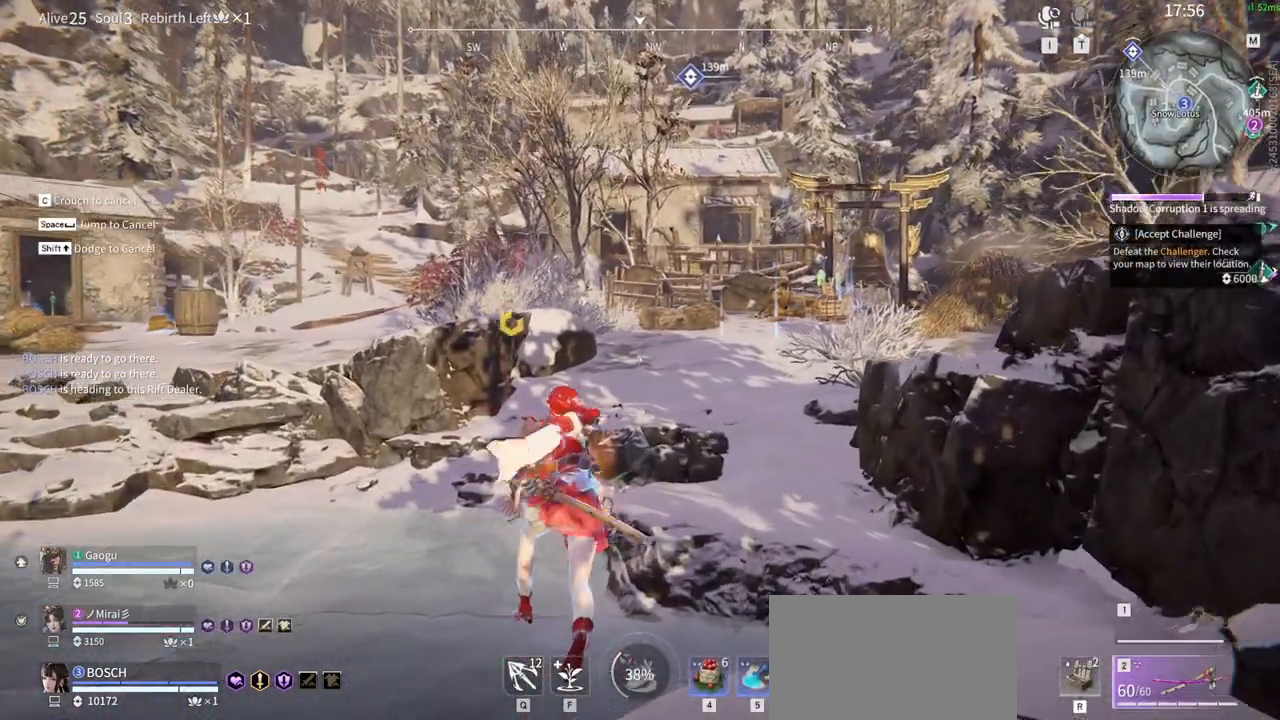
Gameplay with keyboard and mouse; each line is a JSON object with the keys and mouse buttons held at the frame after it. "events" lists presses ("down") and releases ("up") of "1", "2", "3", "4", "5", "a", "alt", "b", "c", "ctrl", "d", "e", "f", "g", "q", "r", "s", "shift", "space", "t", "tab", "tilde", "v", "w", "x", "z", "mouse_left", "mouse_wheel", "mouse_right" and "mouse_mb5" between this image and that frame as [ms after this image, input, new state], when the widget could be followed in between. "mouse_left", "mouse_wheel", "mouse_right", "mouse_mb5" = the "left", "wheel", "right", "mb5" buttons of the "mouse" list. No other keys are recorded. "wheel" means that the mouse wheel is clicked or scrolled. Mouse movement is not recorded. Not read: mouse_mb4.
{"keys": ["w"], "mouse": [], "events": [[133, "shift", "down"], [400, "mouse_left", "up"], [400, "shift", "up"]]}
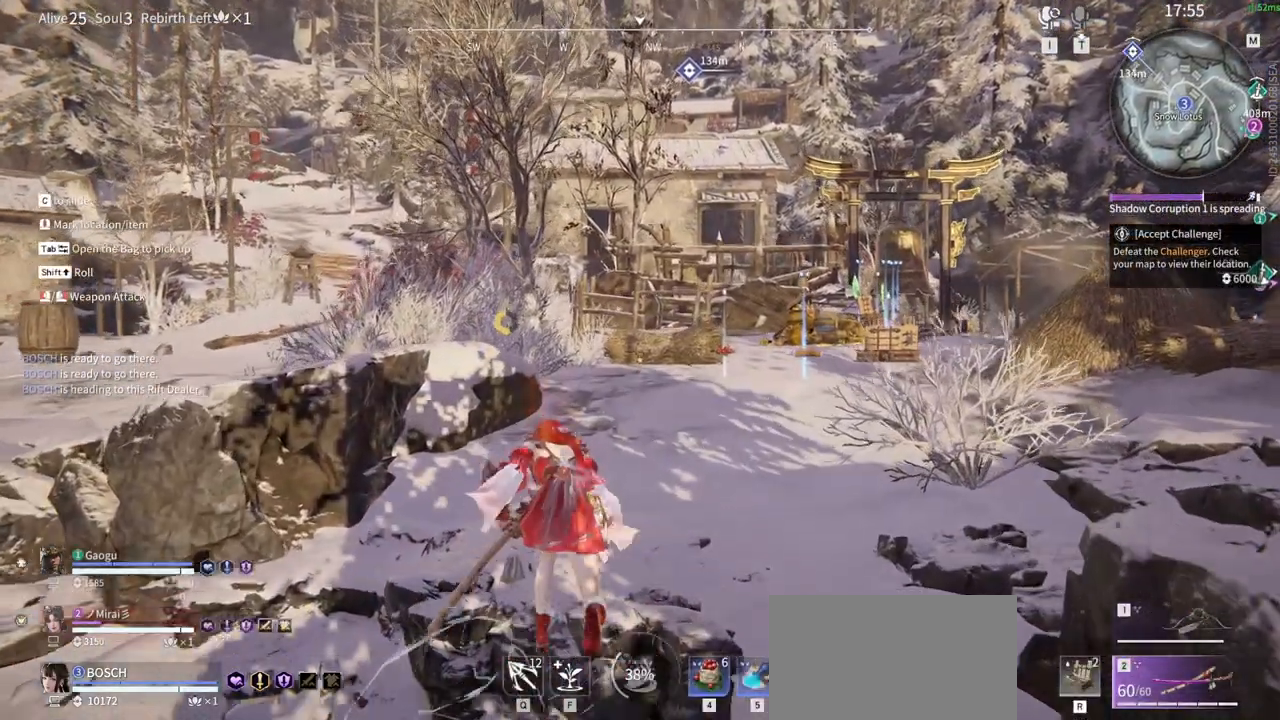
{"keys": ["w"], "mouse": []}
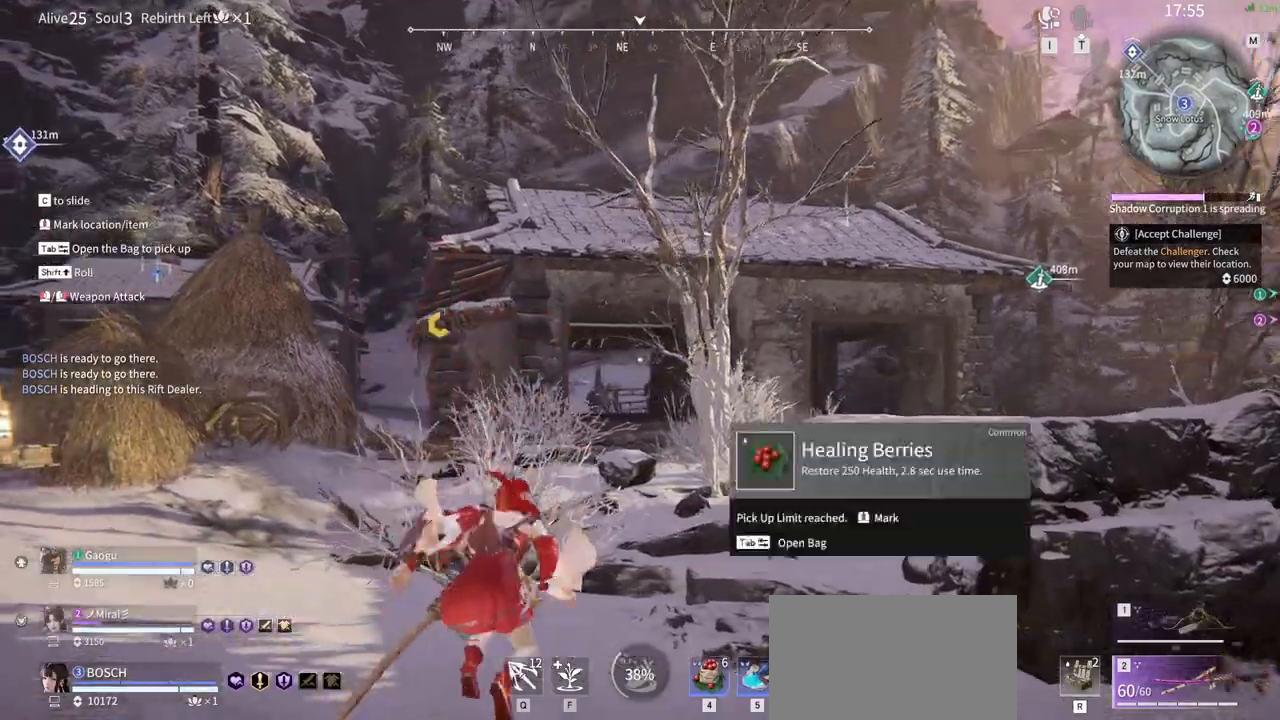
{"keys": ["w"], "mouse": []}
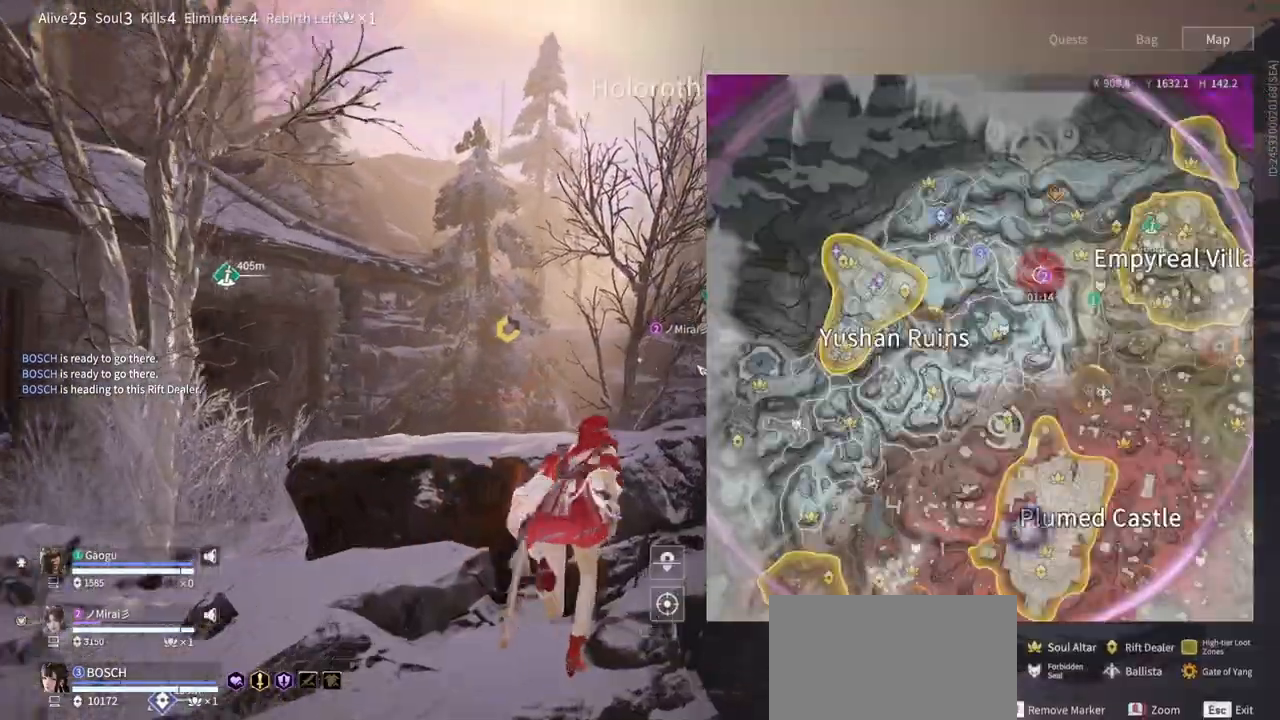
{"keys": ["w"], "mouse": [], "events": [[83, "space", "down"], [216, "a", "down"], [216, "space", "up"], [400, "a", "up"]]}
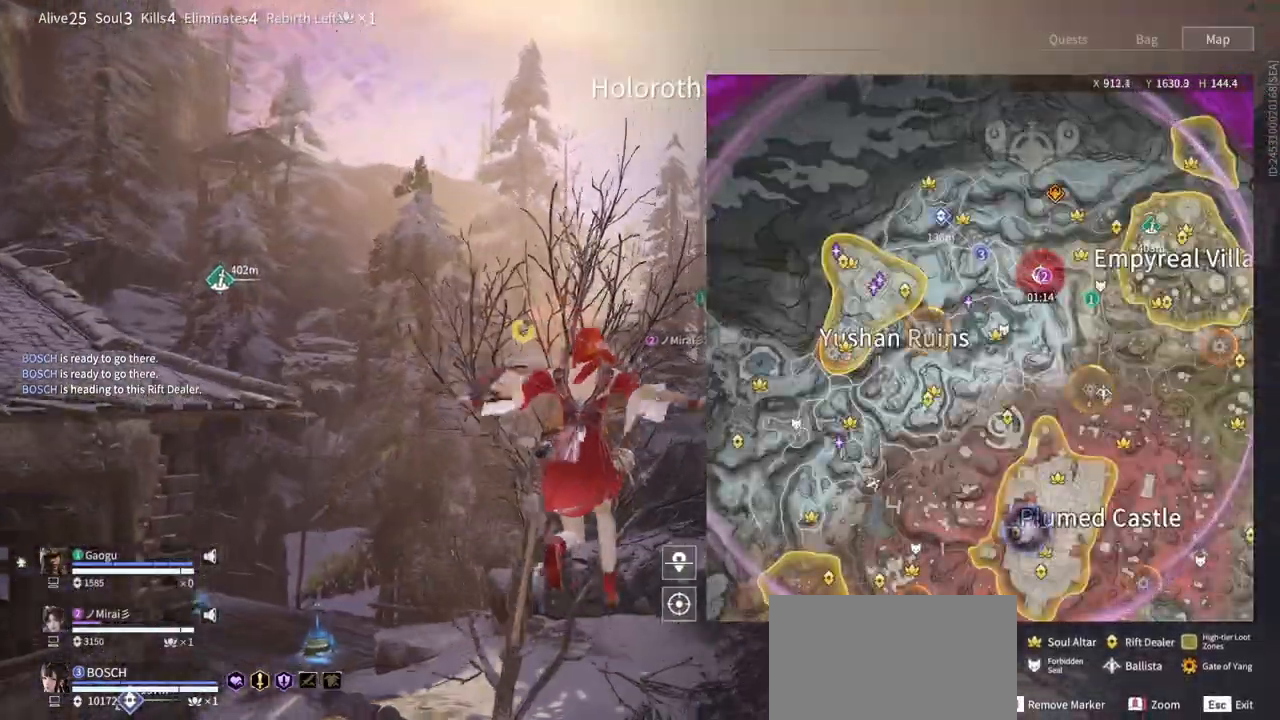
{"keys": ["w"], "mouse": [], "events": [[233, "mouse_left", "down"], [383, "mouse_left", "up"]]}
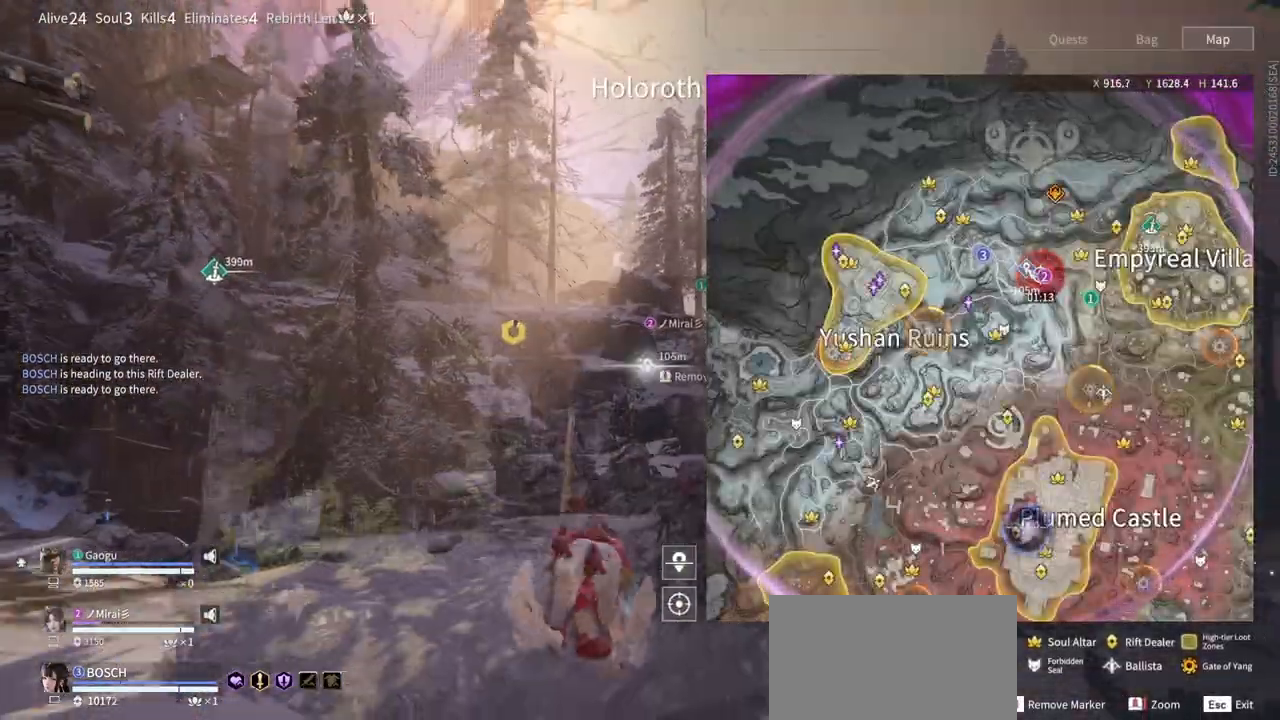
{"keys": ["w"], "mouse": ["left"], "events": [[483, "mouse_left", "down"]]}
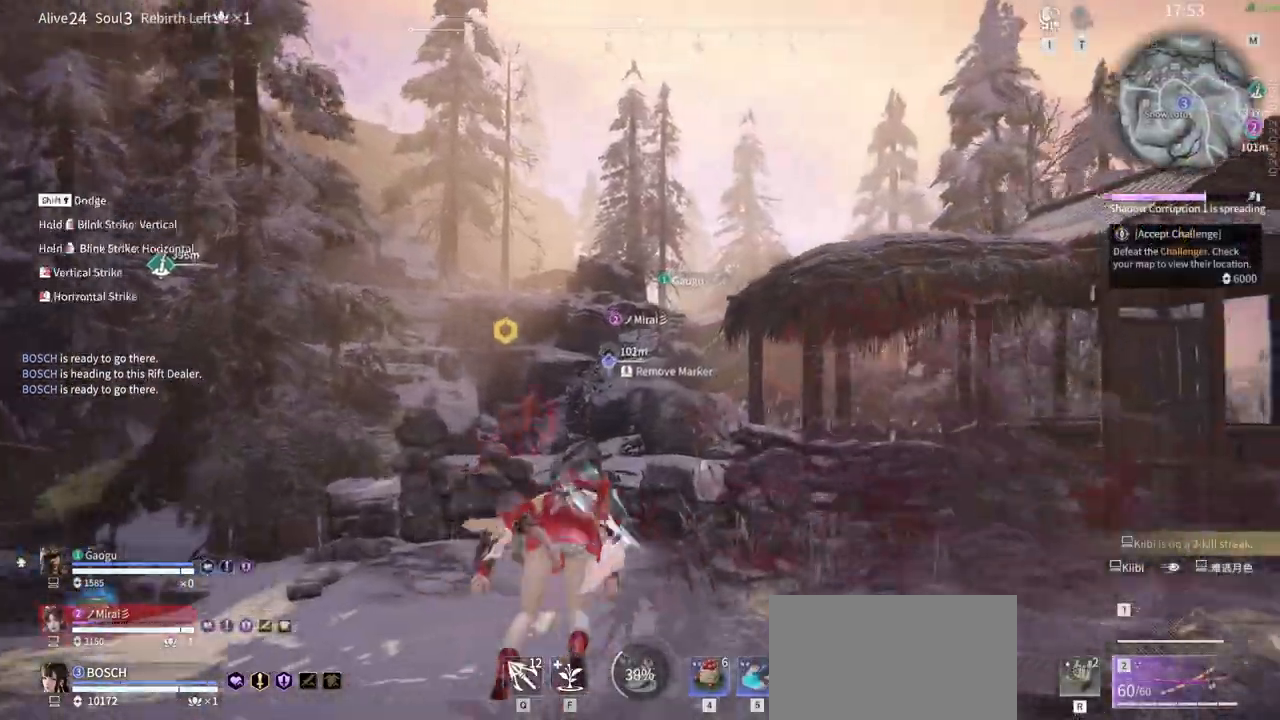
{"keys": ["shift", "w"], "mouse": ["left"], "events": [[366, "shift", "down"]]}
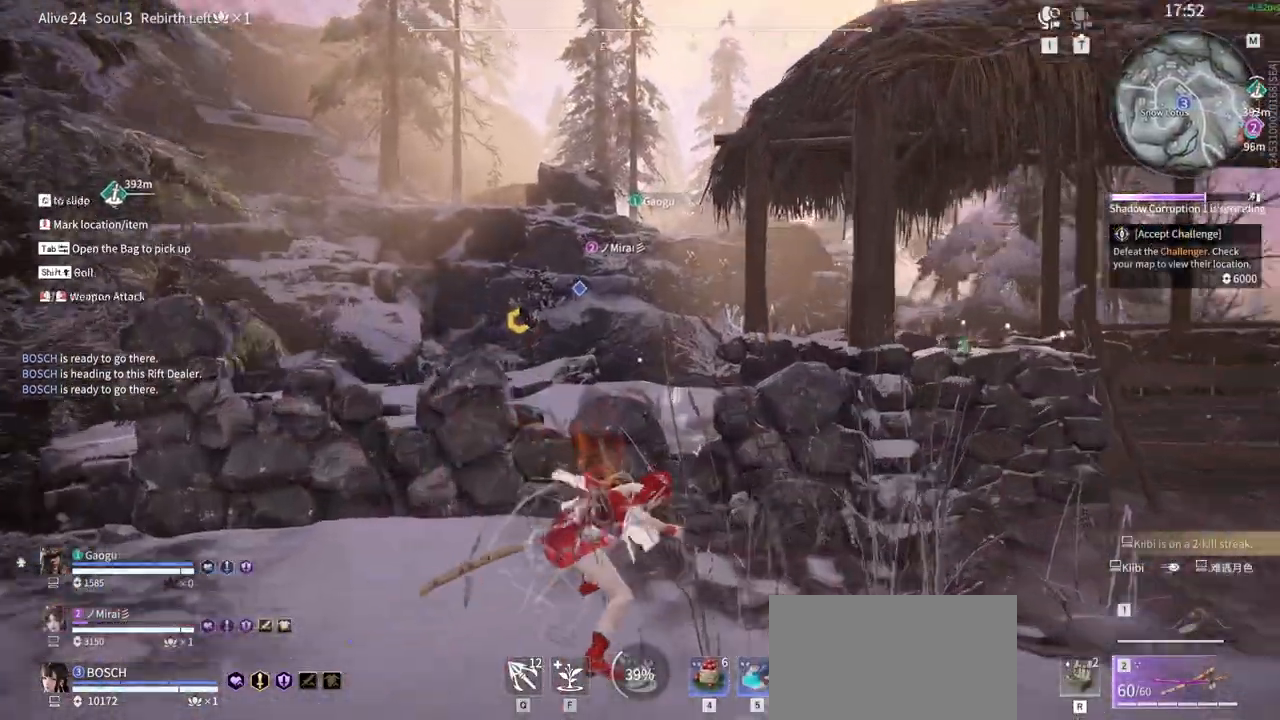
{"keys": ["q", "space", "w"], "mouse": []}
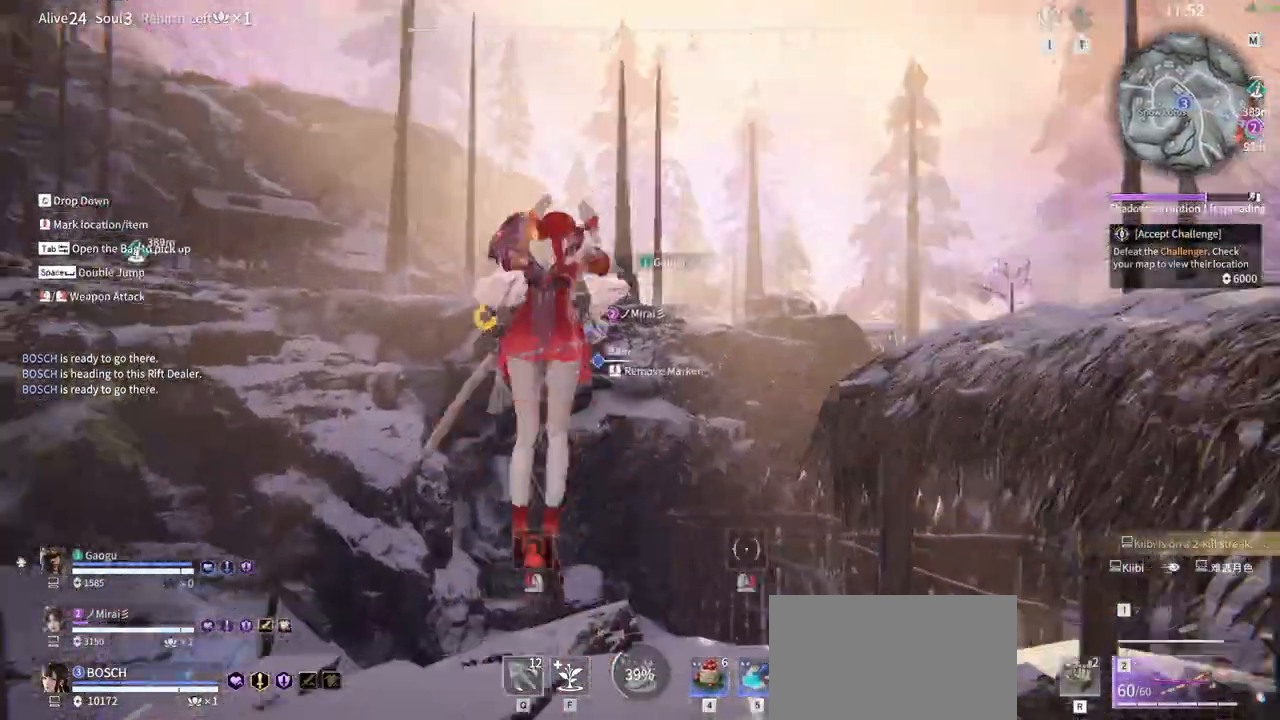
{"keys": ["w"], "mouse": ["left"], "events": [[116, "space", "up"], [200, "q", "up"], [433, "mouse_left", "down"]]}
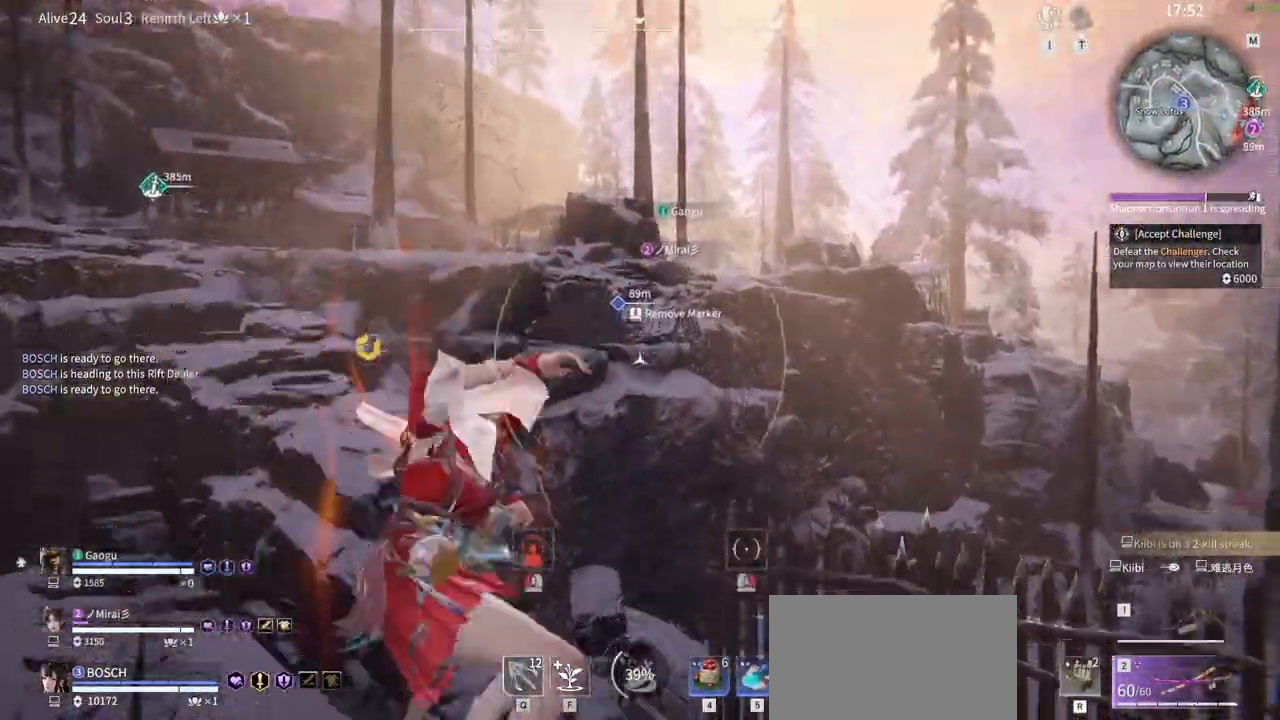
{"keys": ["a", "shift", "w"], "mouse": [], "events": [[266, "mouse_left", "up"], [366, "a", "down"], [400, "shift", "down"]]}
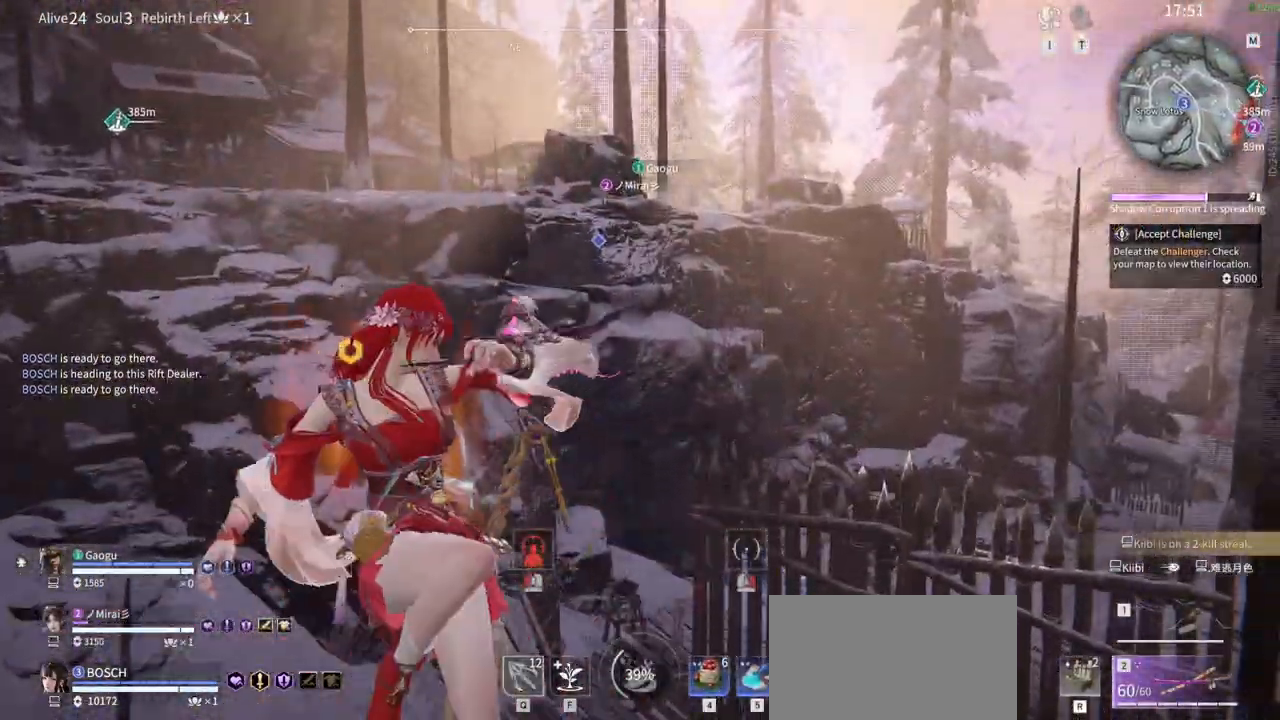
{"keys": ["w"], "mouse": [], "events": [[333, "a", "up"], [333, "shift", "up"]]}
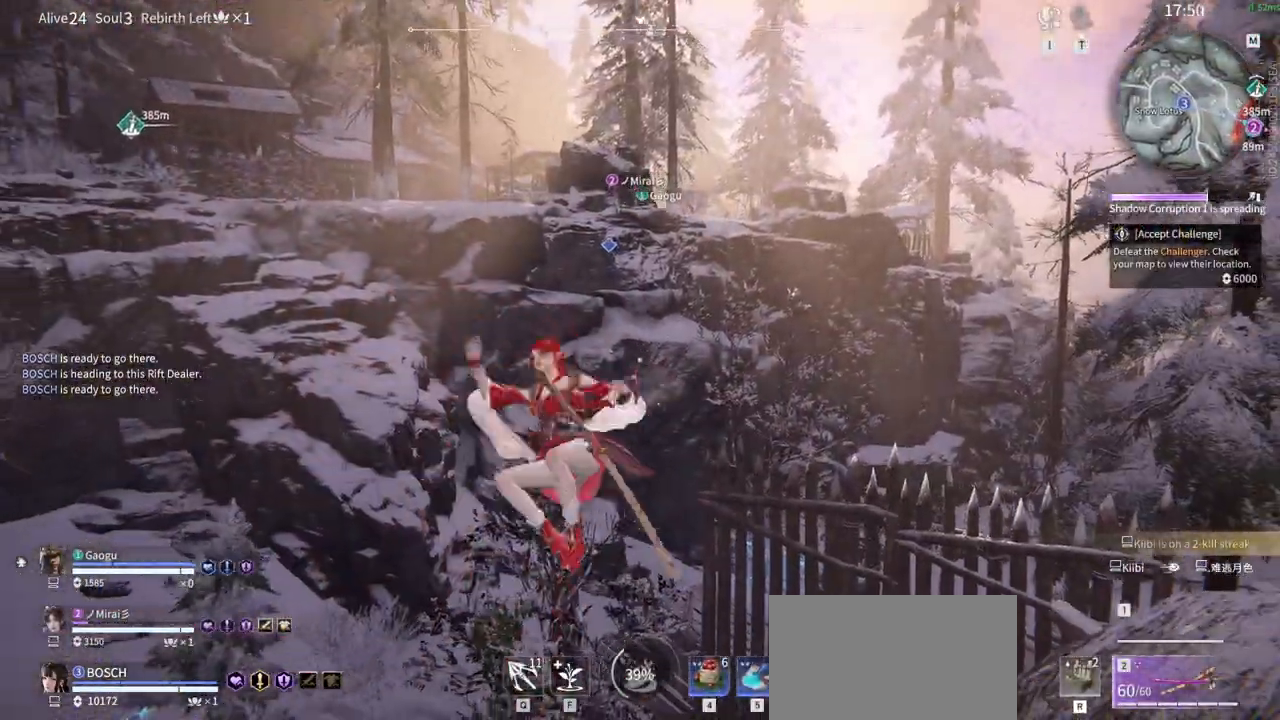
{"keys": ["w"], "mouse": []}
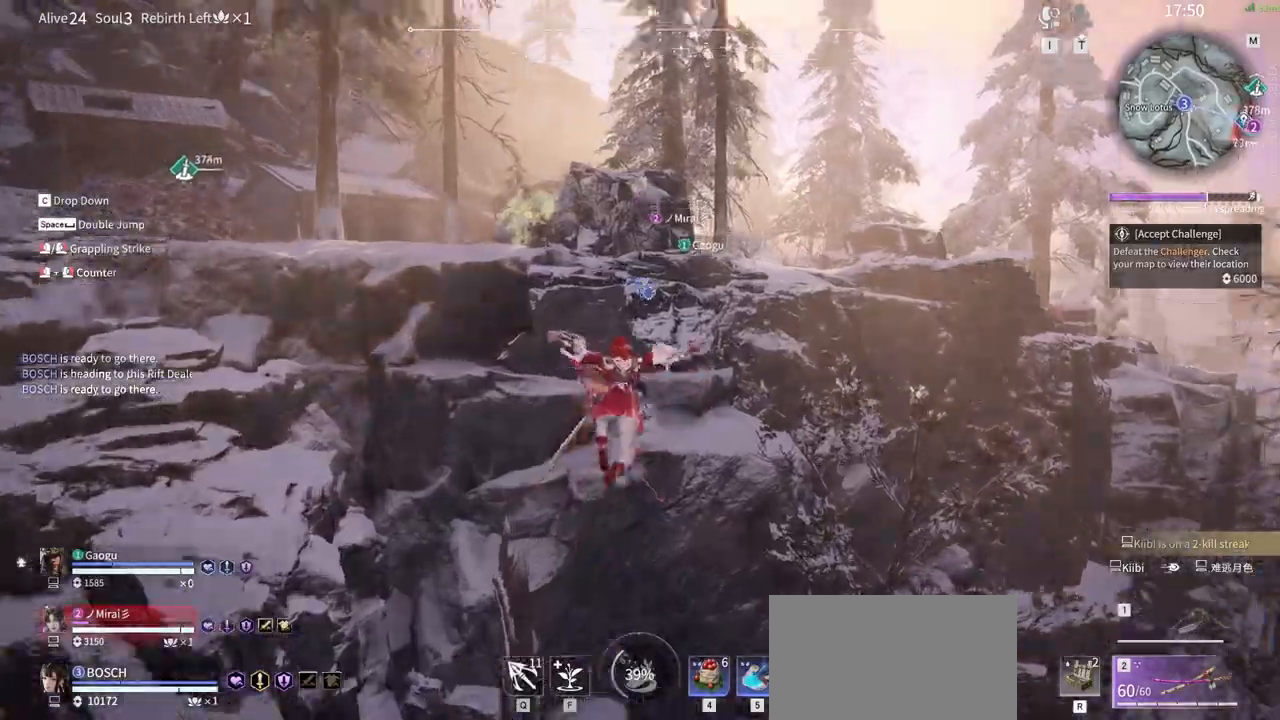
{"keys": ["a", "shift", "w"], "mouse": ["left"]}
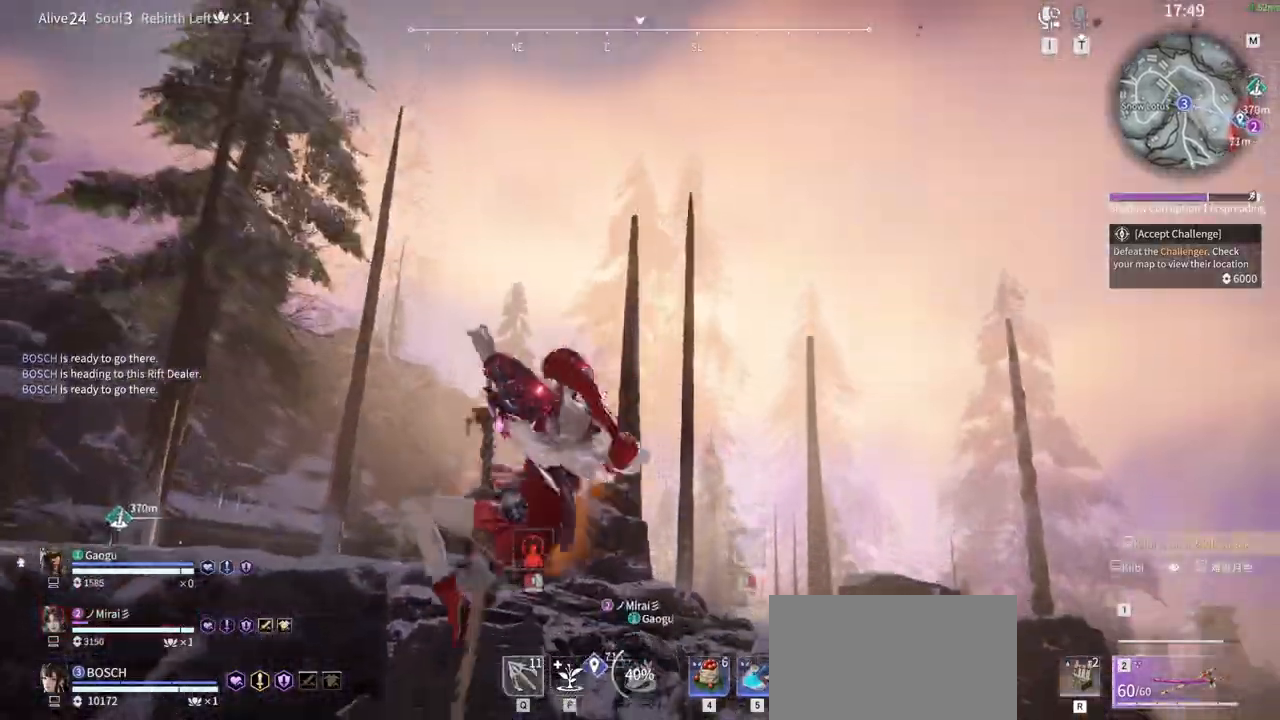
{"keys": ["w"], "mouse": [], "events": [[283, "mouse_left", "up"], [416, "a", "up"], [416, "shift", "up"]]}
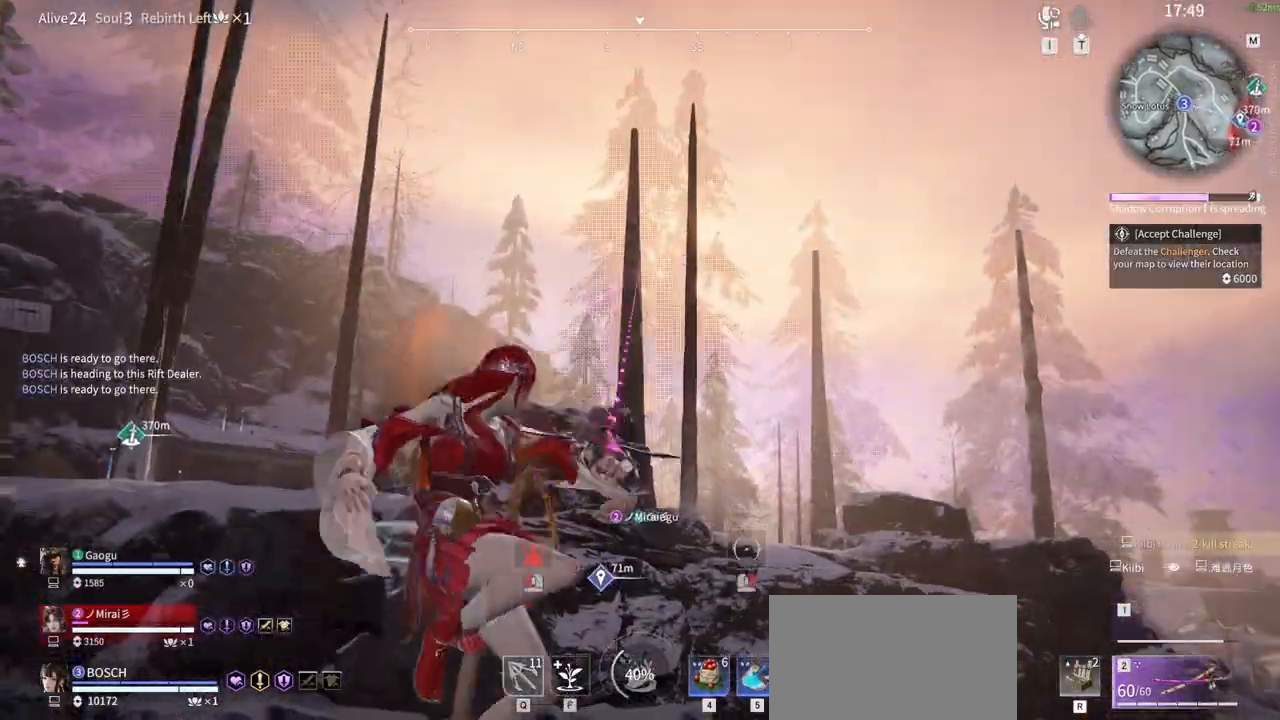
{"keys": ["w"], "mouse": [], "events": []}
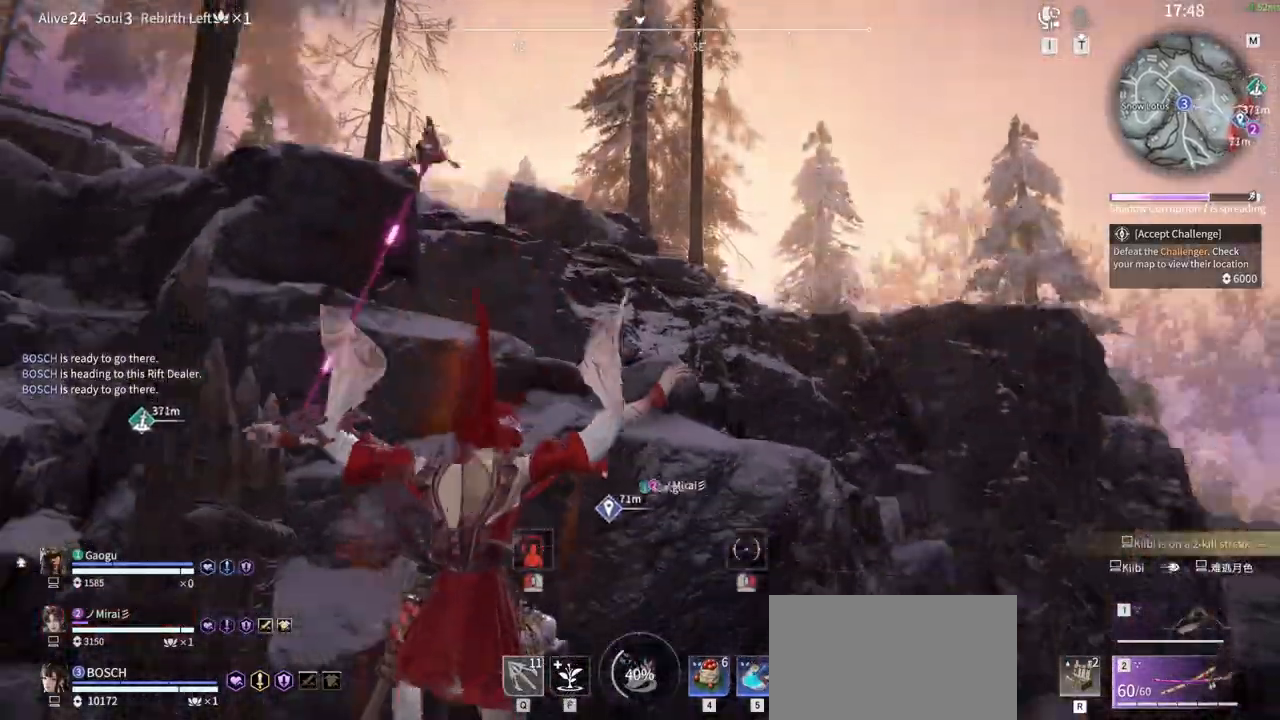
{"keys": ["w"], "mouse": ["left"], "events": [[166, "space", "down"], [316, "q", "down"], [350, "mouse_left", "down"], [366, "space", "up"], [500, "q", "up"]]}
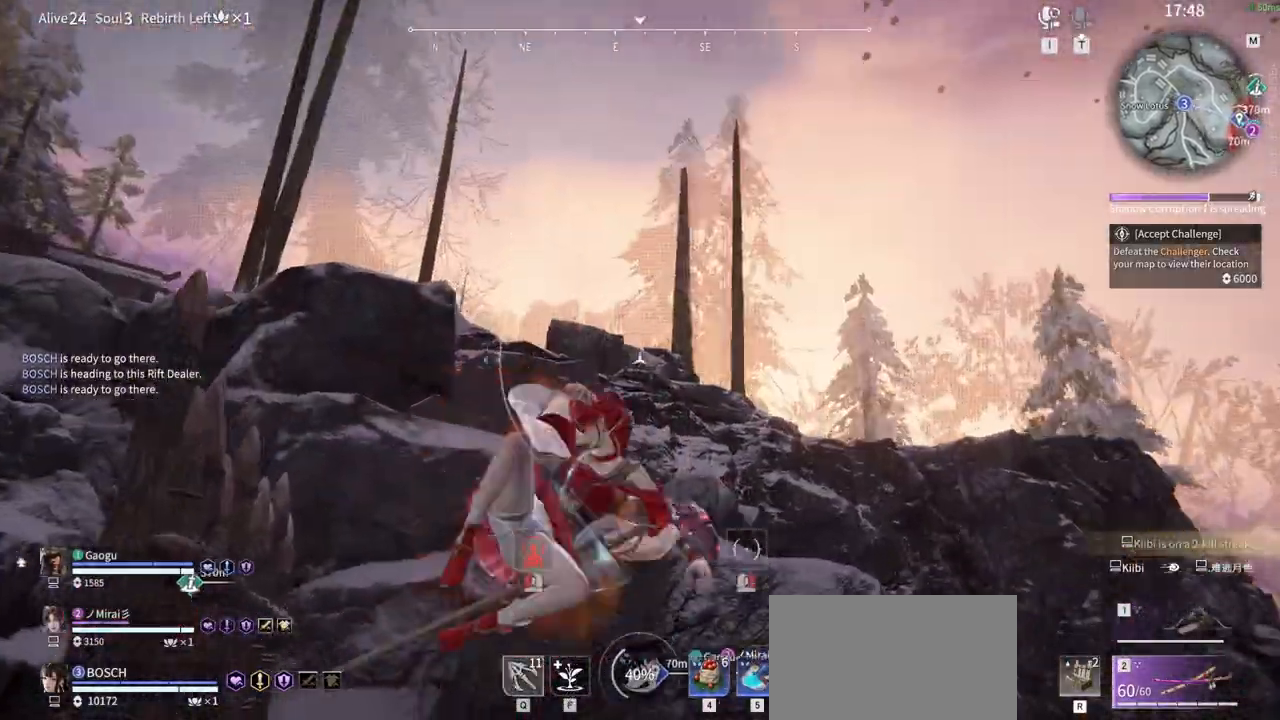
{"keys": ["a", "shift", "w"], "mouse": [], "events": [[100, "a", "down"], [100, "shift", "down"], [150, "mouse_left", "up"]]}